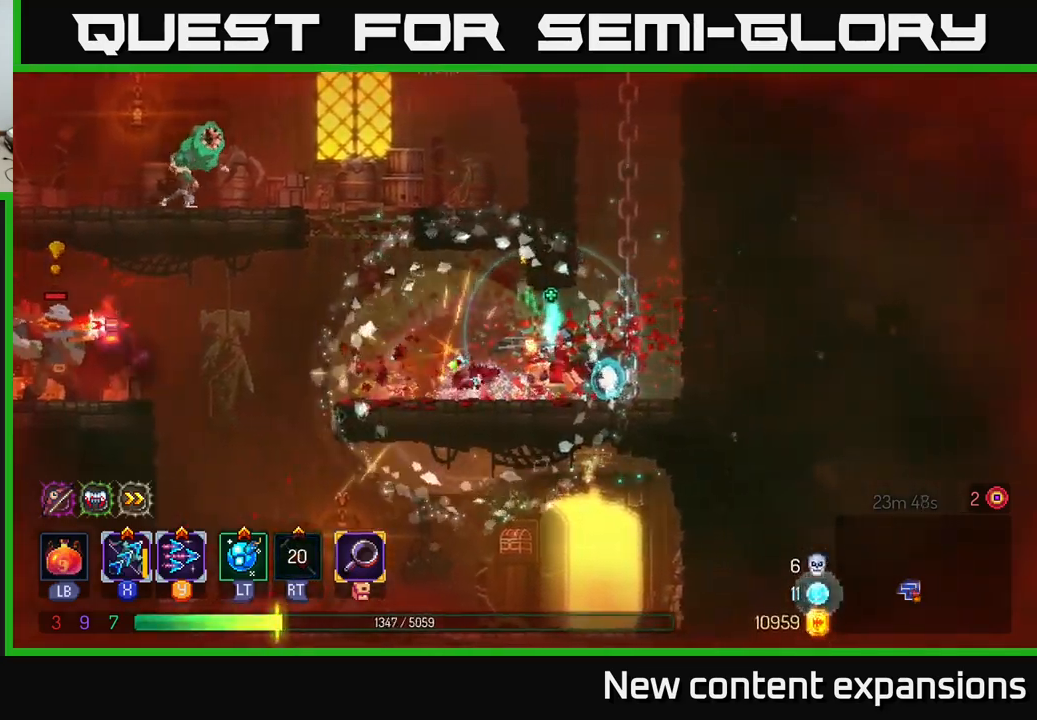
Gameplay with a controller (Xbox layout); each line is a JSON object with the inputs held at the frame after it. "events" lists button and stick changes between this image and that frame as [ms after this image, input, new state], when the widget could be followed in between.
{"buttons": [], "left_stick": "left", "right_stick": "center", "events": [[217, "left_stick", "center"], [483, "left_stick", "left"]]}
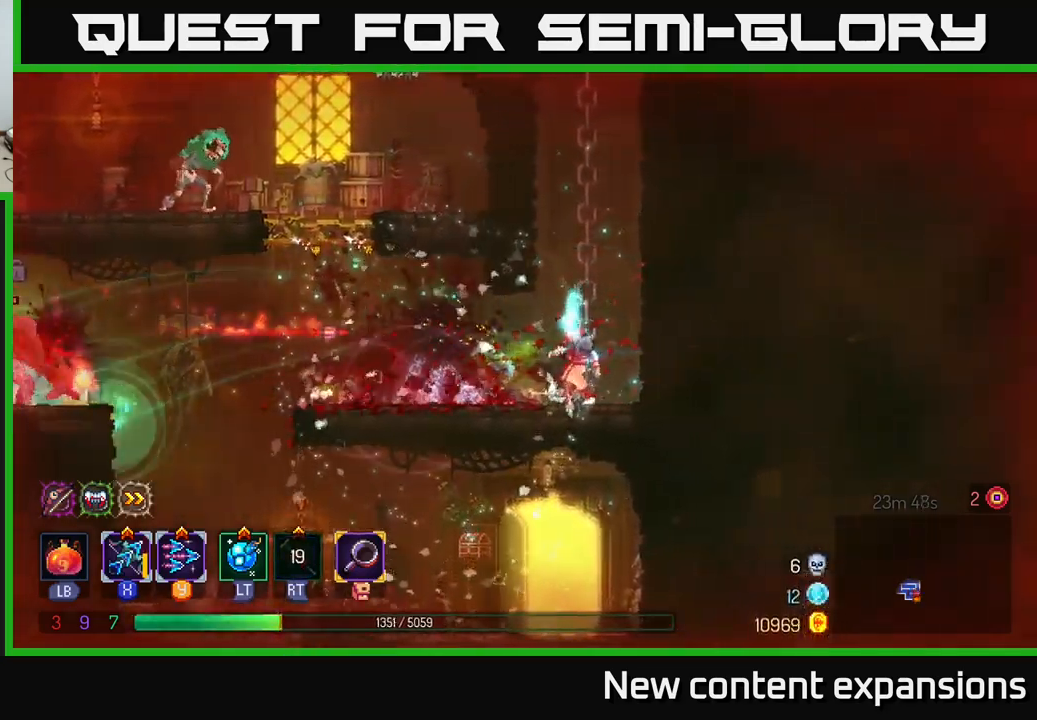
{"buttons": ["X"], "left_stick": "left", "right_stick": "center", "events": [[117, "B", "down"], [283, "B", "up"], [417, "X", "down"]]}
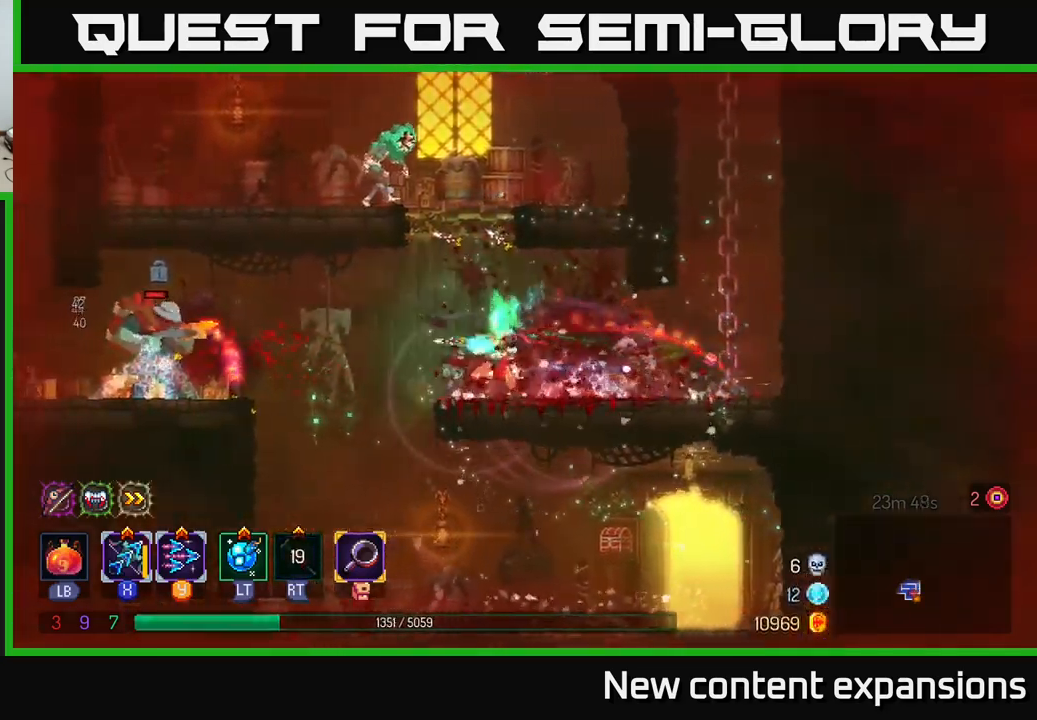
{"buttons": ["X"], "left_stick": "center", "right_stick": "center", "events": [[17, "left_stick", "center"]]}
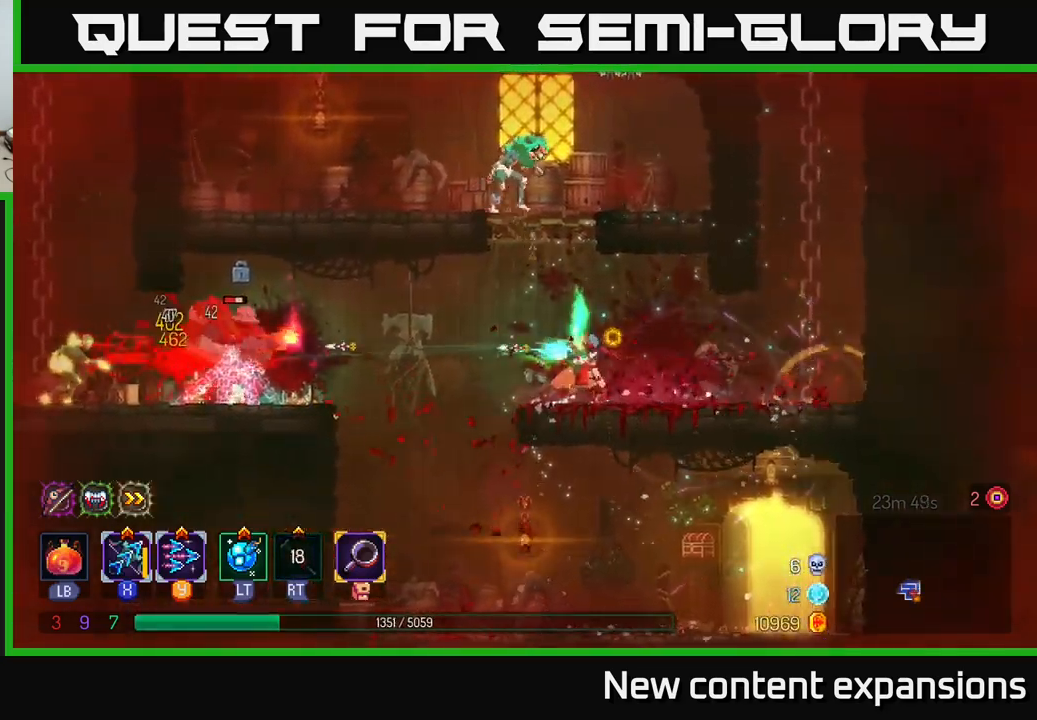
{"buttons": ["X"], "left_stick": "center", "right_stick": "center", "events": []}
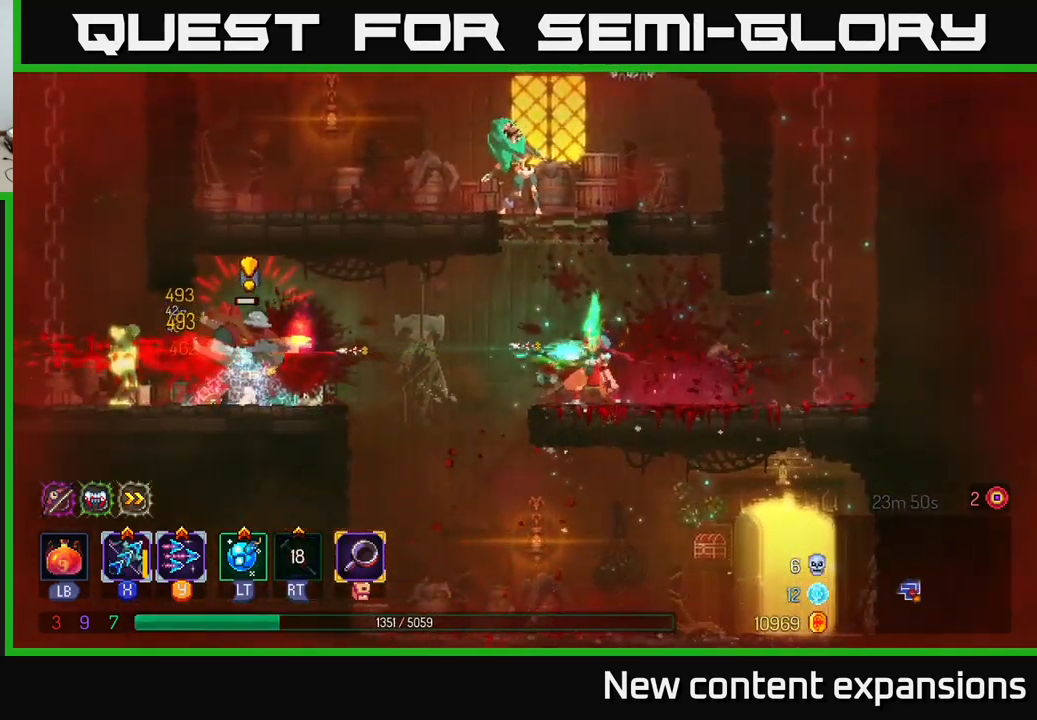
{"buttons": ["B"], "left_stick": "left", "right_stick": "center", "events": [[317, "X", "up"], [317, "left_stick", "left"], [417, "B", "down"]]}
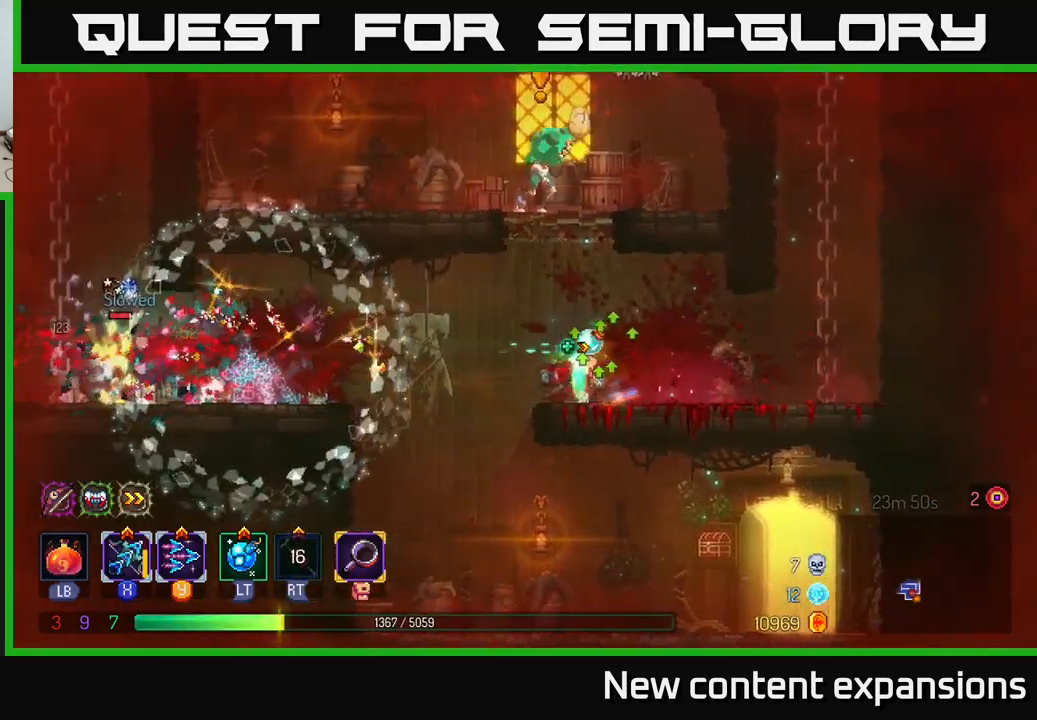
{"buttons": ["A"], "left_stick": "left", "right_stick": "center", "events": [[133, "B", "up"], [367, "A", "down"]]}
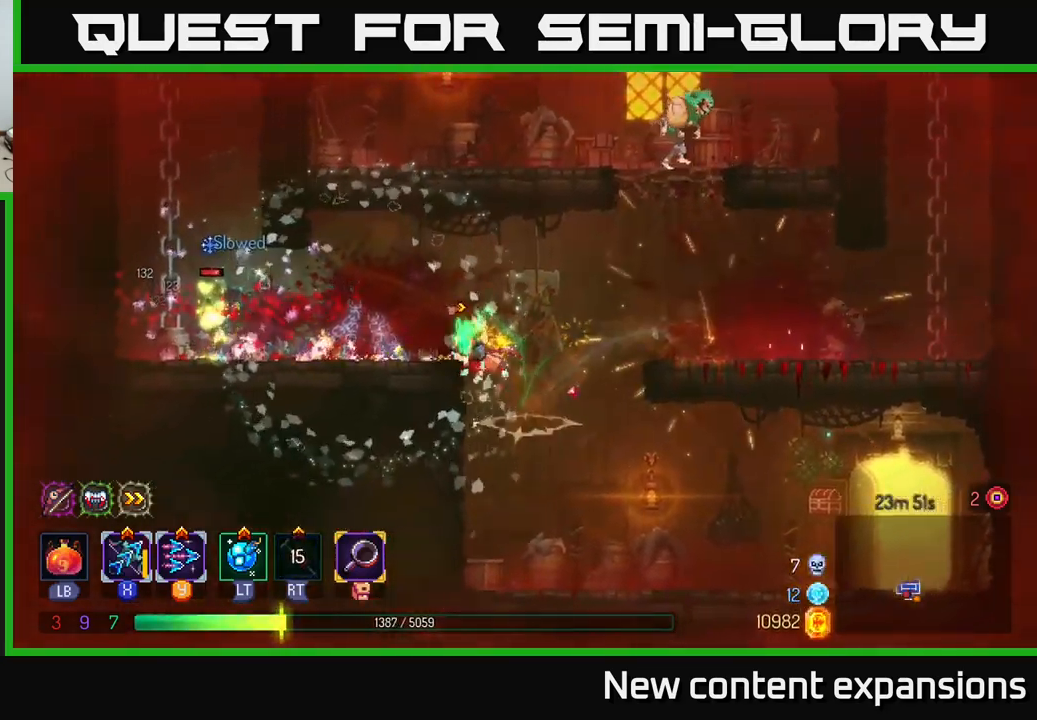
{"buttons": ["X"], "left_stick": "down-left", "right_stick": "center", "events": [[67, "A", "up"], [200, "X", "down"], [383, "left_stick", "down-left"]]}
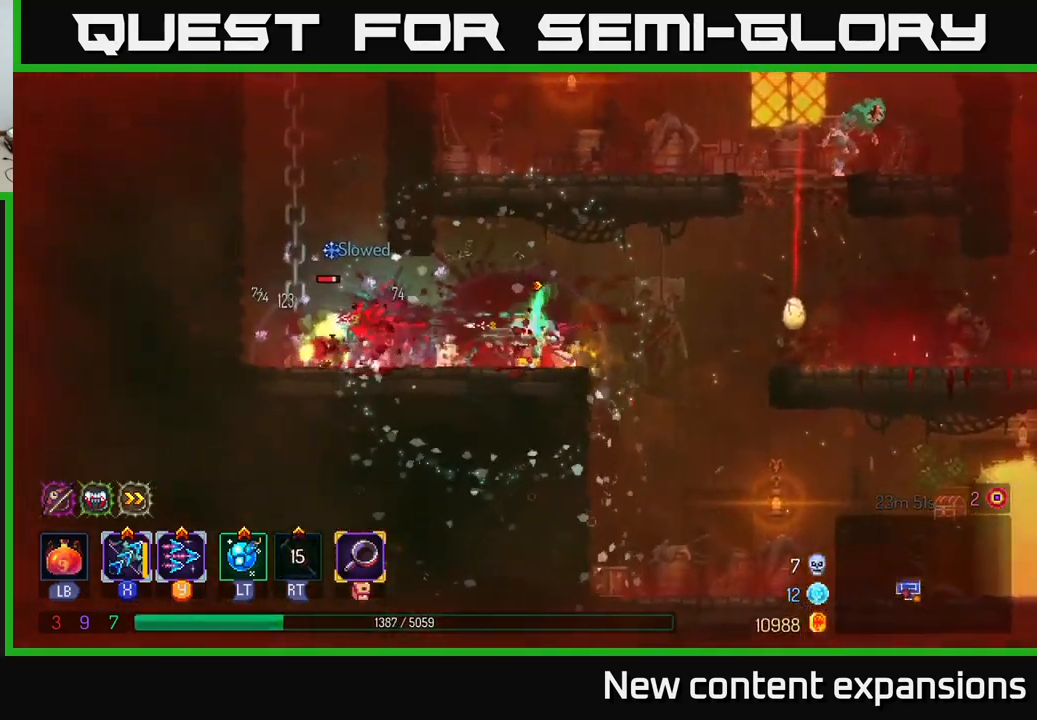
{"buttons": [], "left_stick": "down-left", "right_stick": "center", "events": [[50, "X", "up"], [133, "left_stick", "left"], [150, "Y", "down"], [217, "Y", "up"], [350, "left_stick", "down-left"]]}
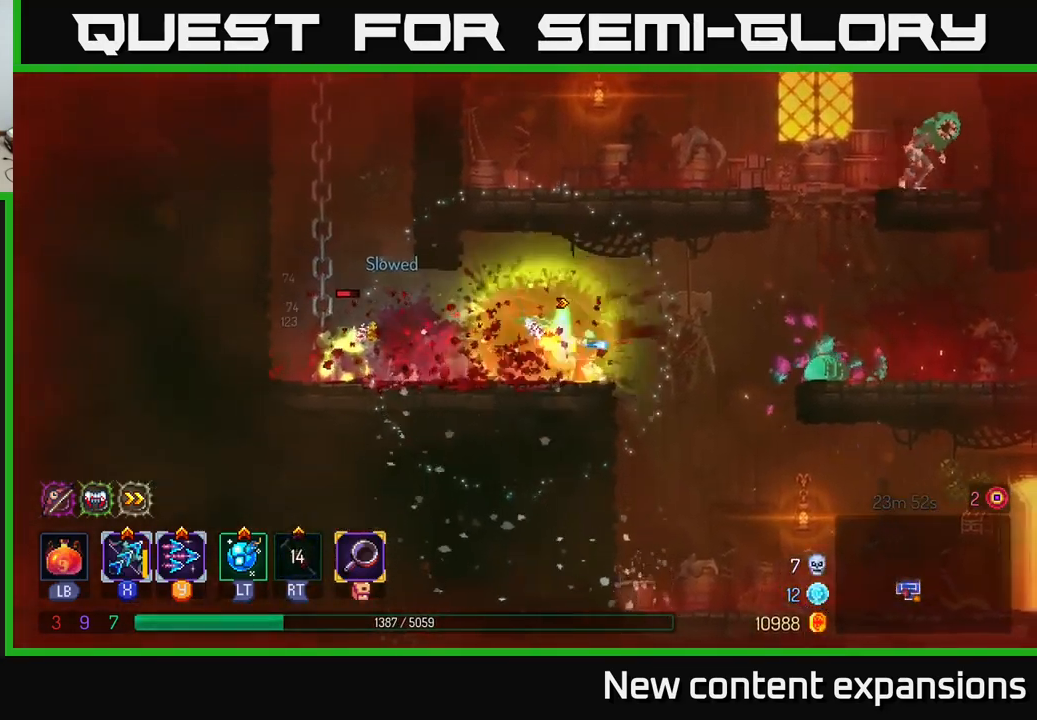
{"buttons": ["X"], "left_stick": "down-left", "right_stick": "center", "events": [[50, "X", "down"]]}
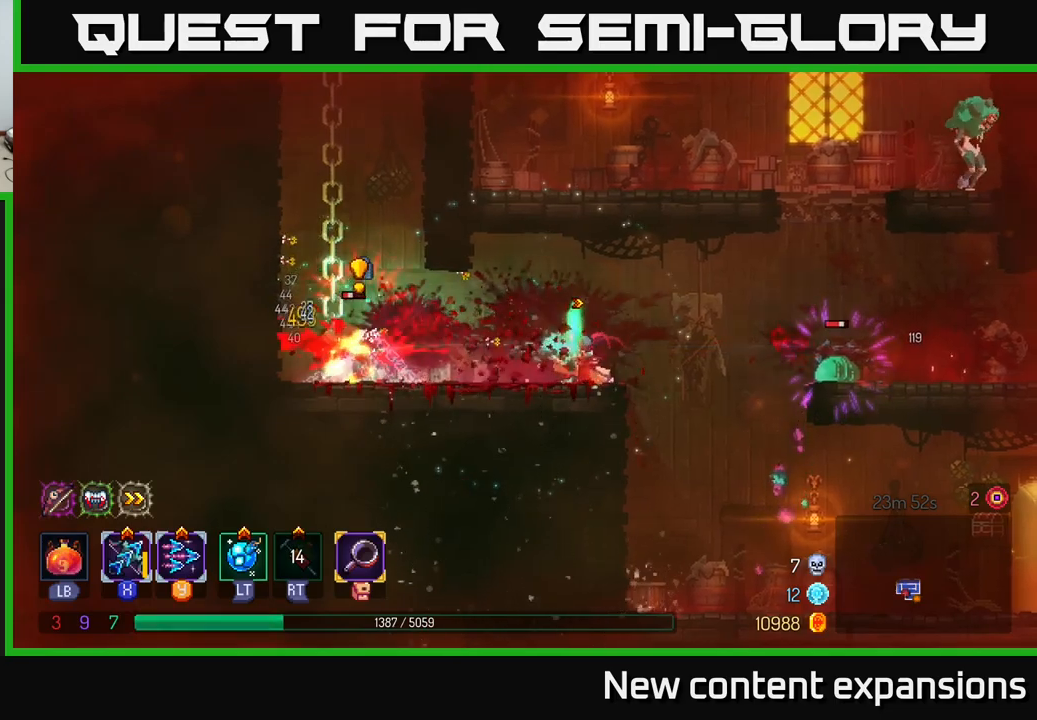
{"buttons": [], "left_stick": "left", "right_stick": "center", "events": [[484, "X", "up"], [484, "left_stick", "left"]]}
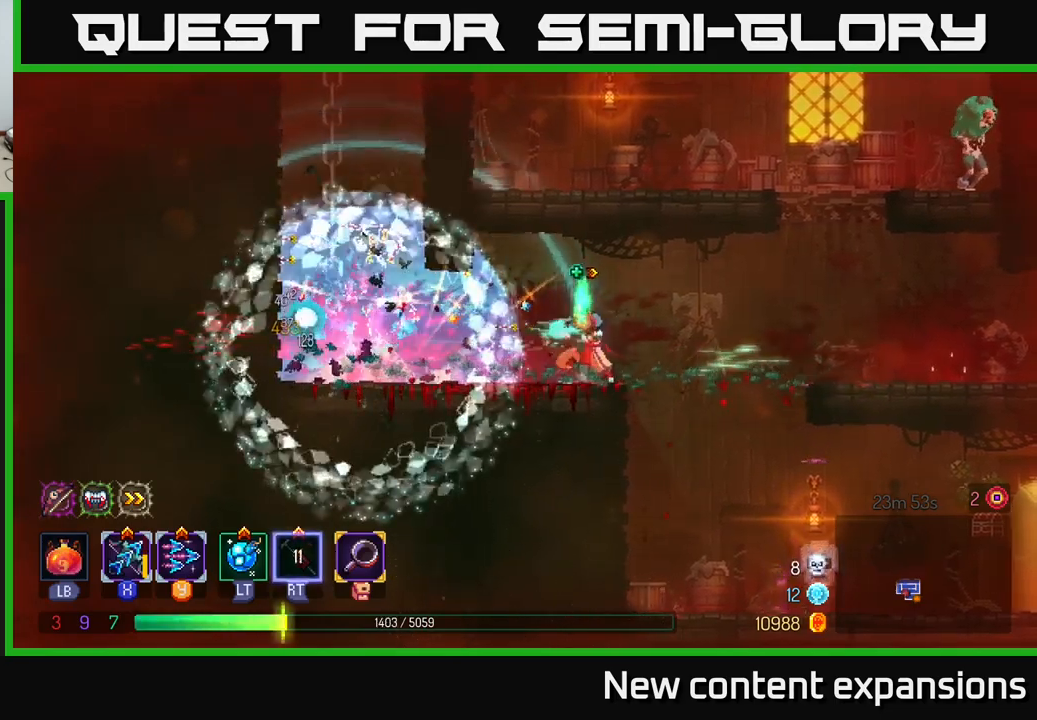
{"buttons": ["A"], "left_stick": "up-left", "right_stick": "center", "events": [[117, "B", "down"], [250, "B", "up"], [434, "A", "down"], [484, "left_stick", "up-left"]]}
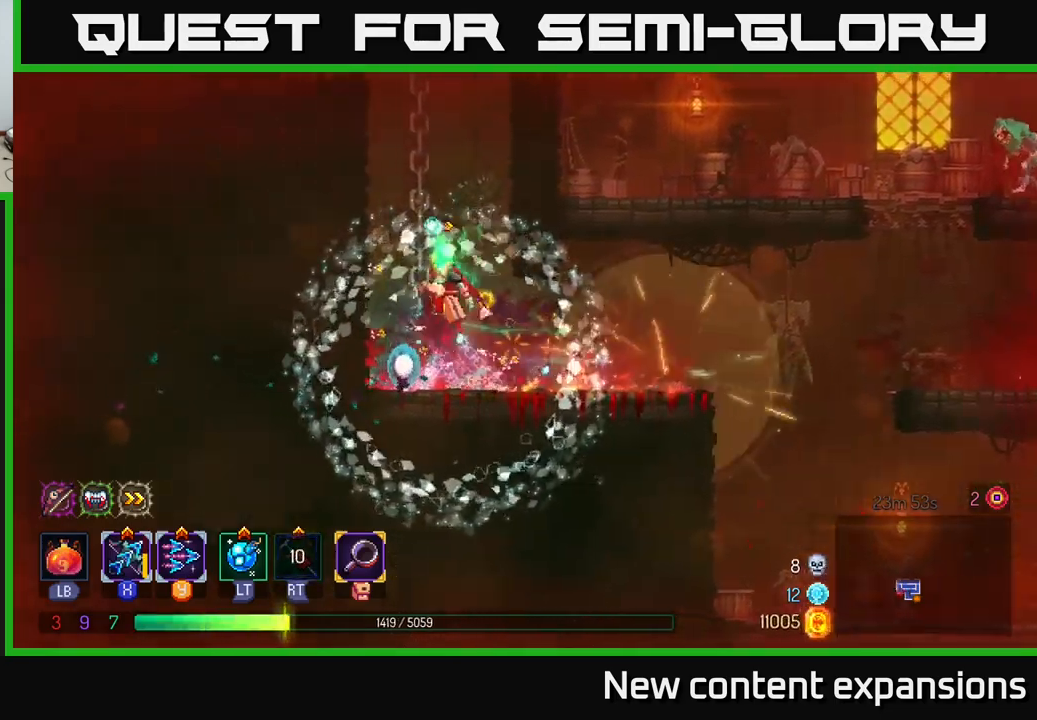
{"buttons": ["A"], "left_stick": "up-right", "right_stick": "center", "events": [[67, "A", "up"], [134, "left_stick", "up"], [450, "left_stick", "up-right"], [484, "A", "down"]]}
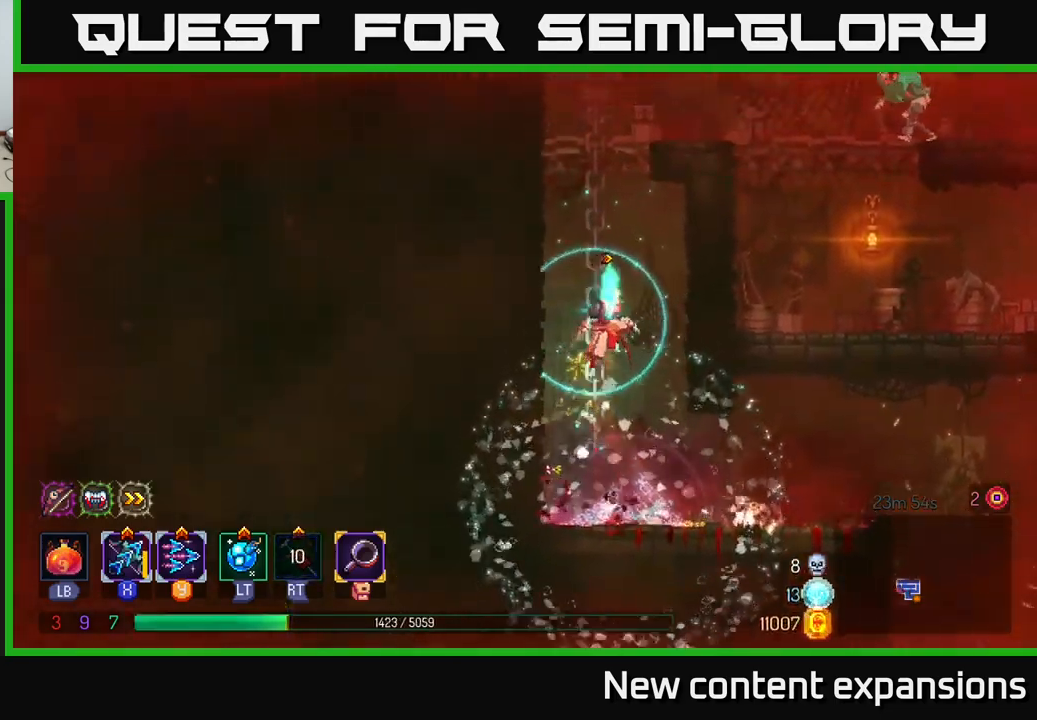
{"buttons": [], "left_stick": "up", "right_stick": "center", "events": [[167, "A", "up"], [267, "left_stick", "up-left"], [317, "A", "down"], [484, "A", "up"], [500, "left_stick", "up"]]}
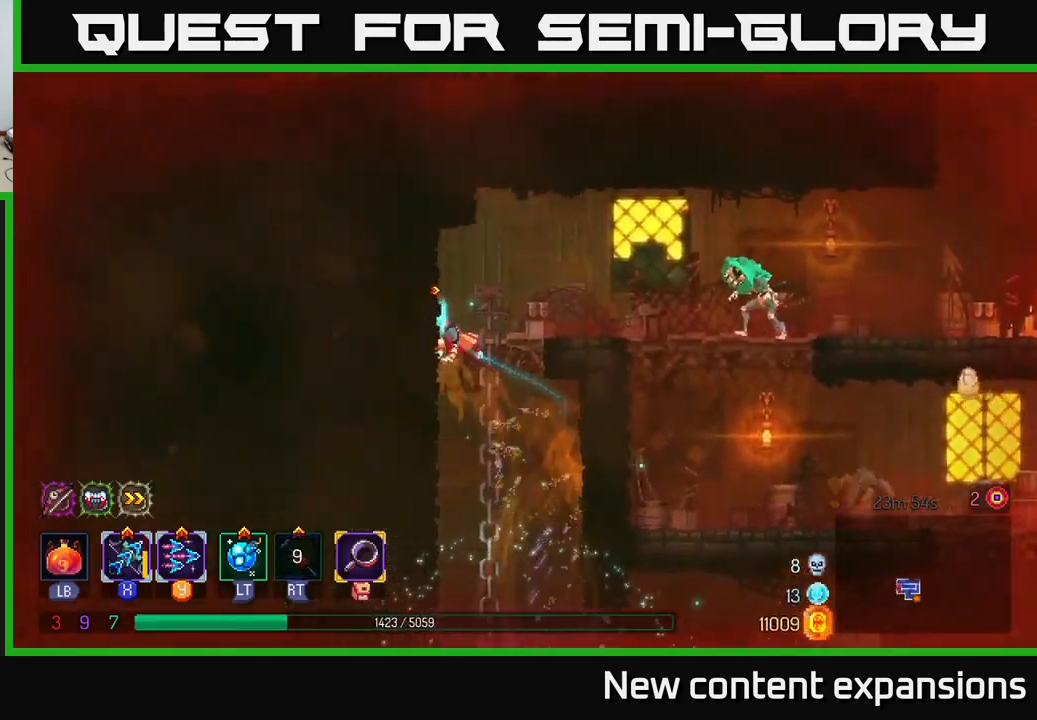
{"buttons": [], "left_stick": "down", "right_stick": "center", "events": [[67, "left_stick", "up-right"], [167, "Y", "down"], [167, "left_stick", "right"], [250, "Y", "up"], [417, "left_stick", "down"]]}
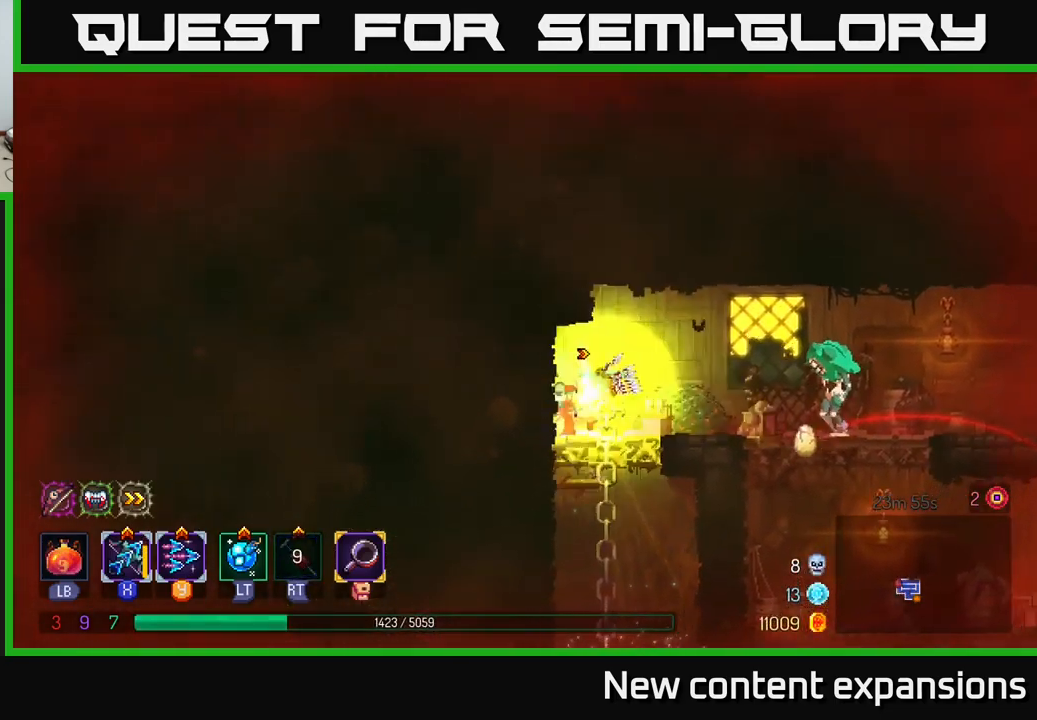
{"buttons": ["X"], "left_stick": "down", "right_stick": "center", "events": [[67, "X", "down"]]}
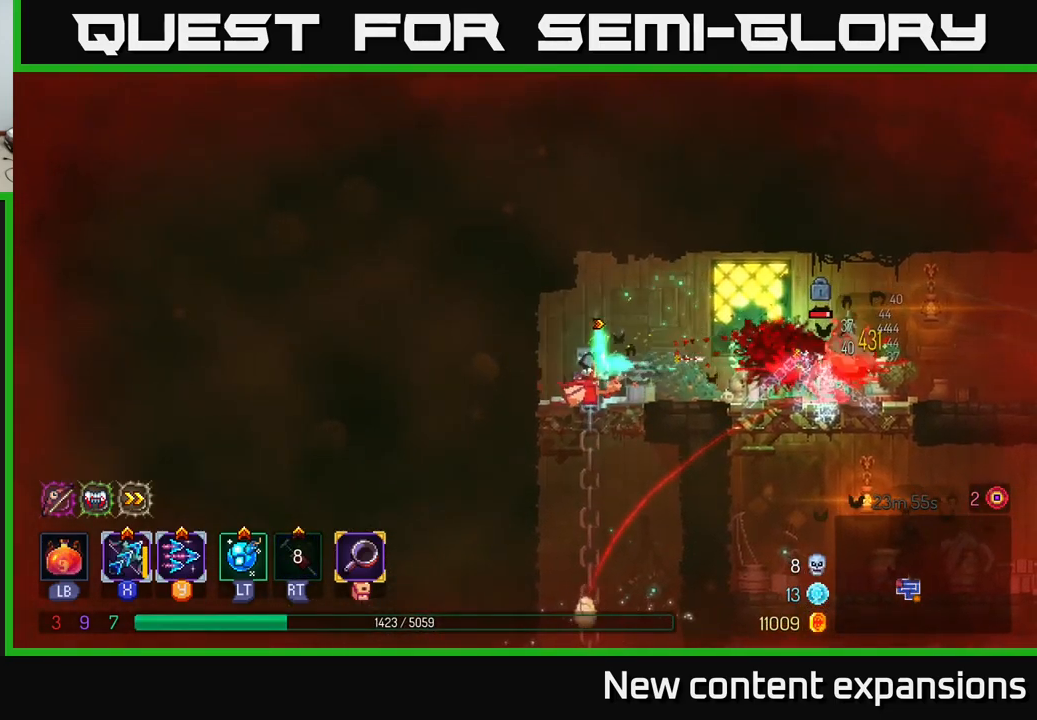
{"buttons": ["X"], "left_stick": "down", "right_stick": "center", "events": []}
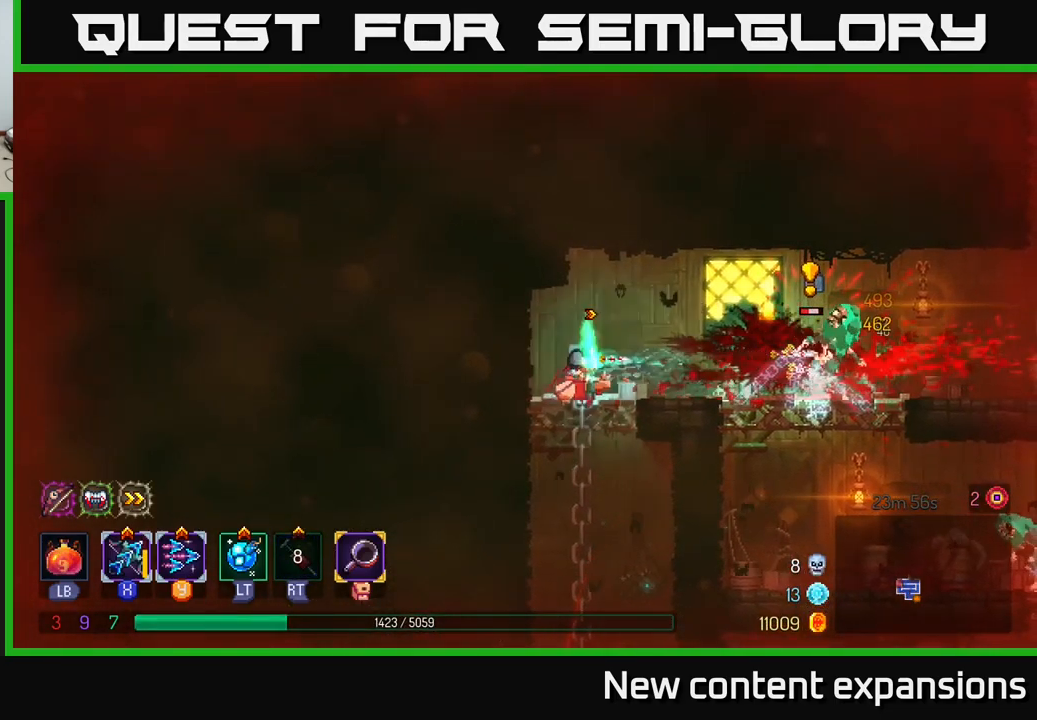
{"buttons": [], "left_stick": "right", "right_stick": "center", "events": [[434, "X", "up"], [467, "left_stick", "right"]]}
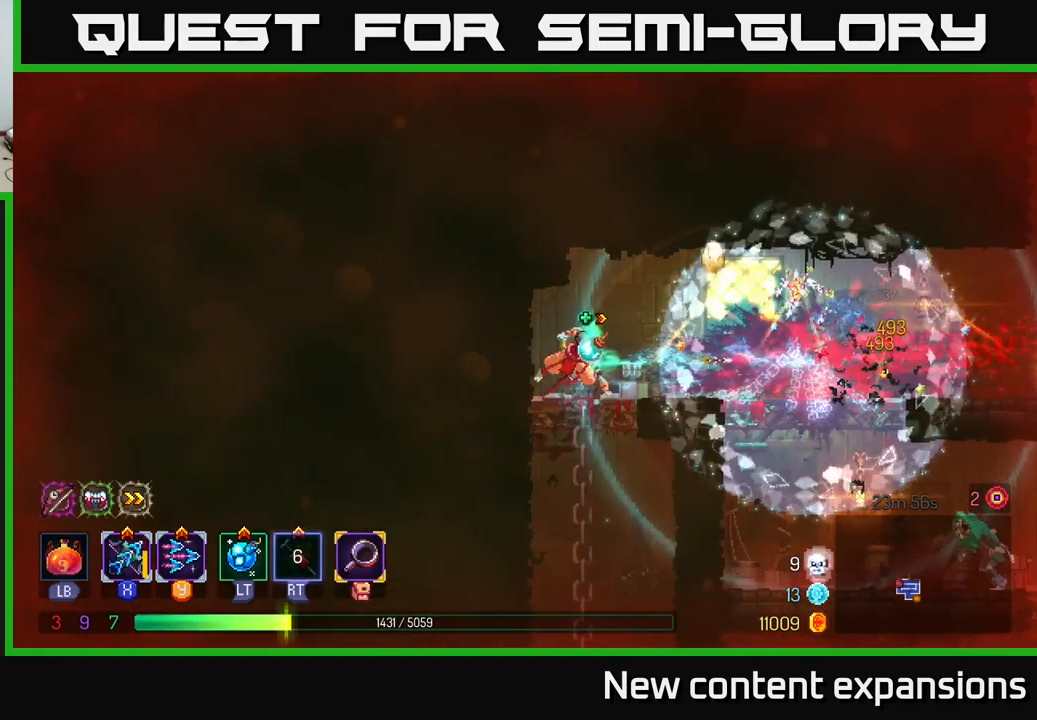
{"buttons": [], "left_stick": "right", "right_stick": "center", "events": [[17, "B", "down"], [150, "B", "up"]]}
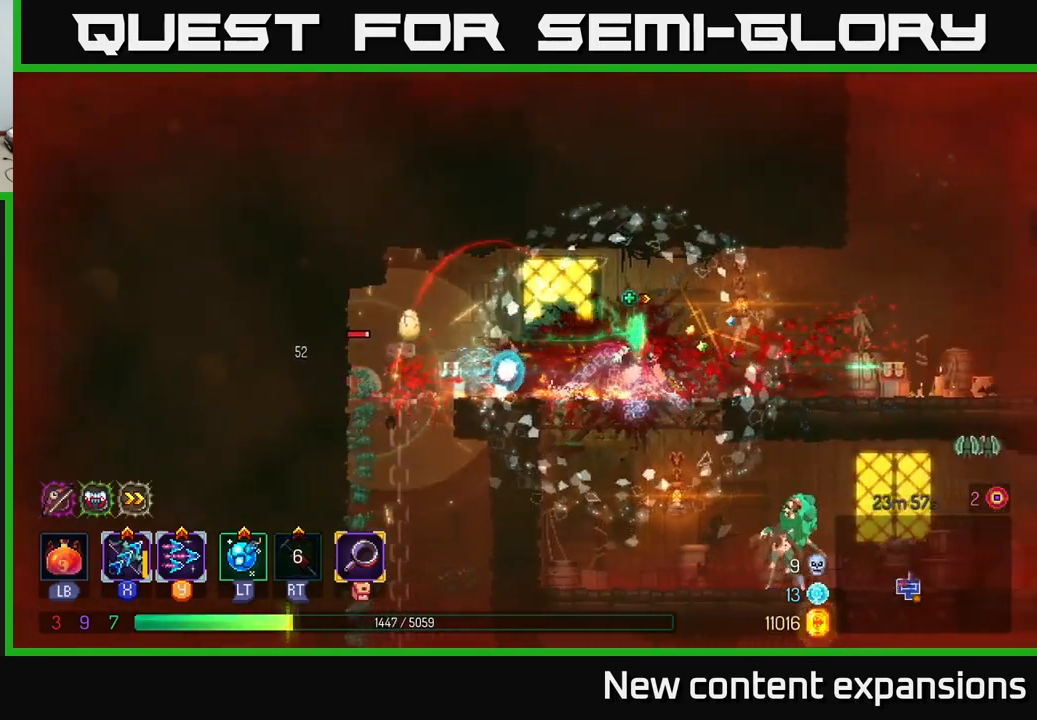
{"buttons": [], "left_stick": "down", "right_stick": "center", "events": [[84, "left_stick", "left"], [200, "left_stick", "down"], [217, "A", "down"], [284, "A", "up"], [383, "A", "down"], [466, "A", "up"]]}
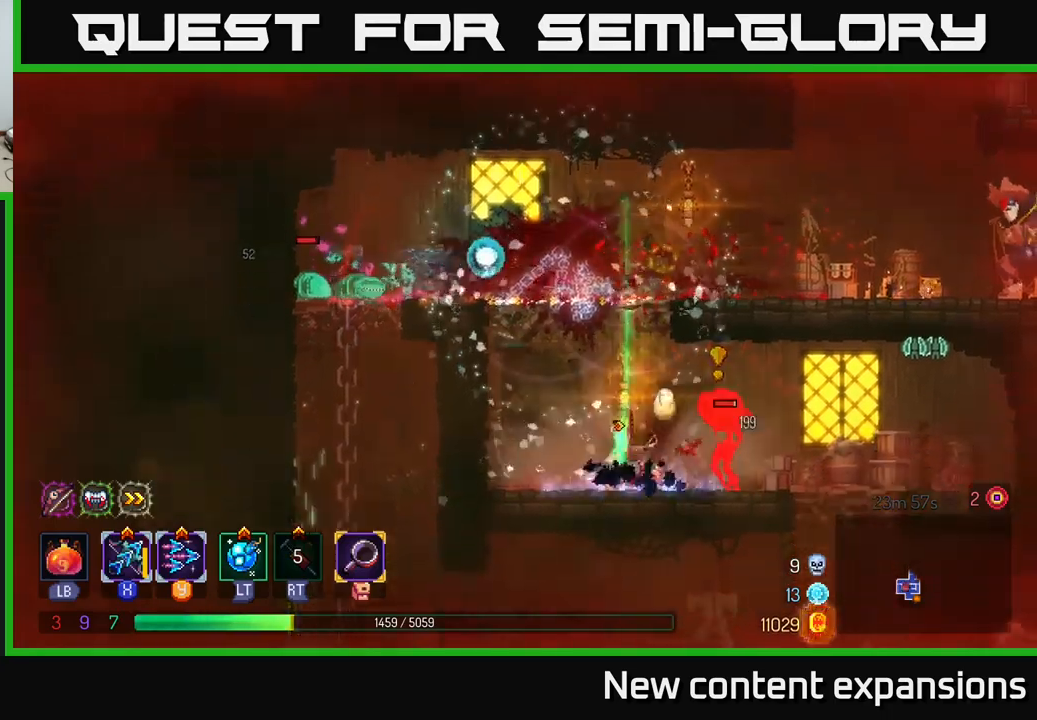
{"buttons": ["Y"], "left_stick": "down-right", "right_stick": "center", "events": [[250, "left_stick", "down-right"], [383, "Y", "down"]]}
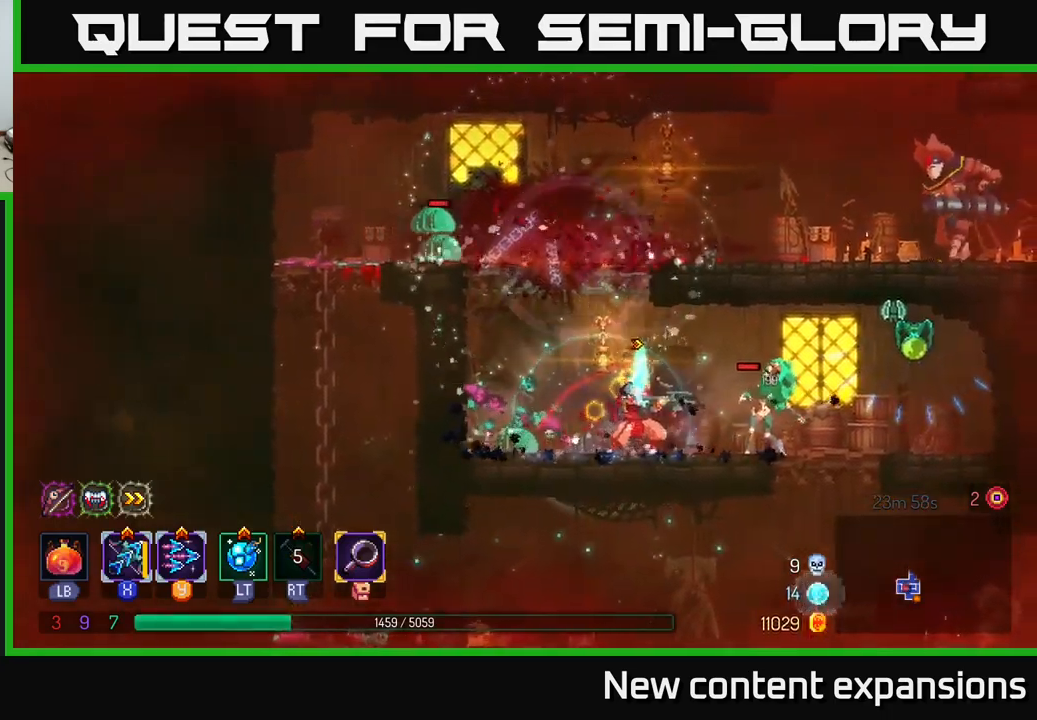
{"buttons": ["X"], "left_stick": "right", "right_stick": "center", "events": [[33, "Y", "up"], [416, "left_stick", "right"], [433, "X", "down"]]}
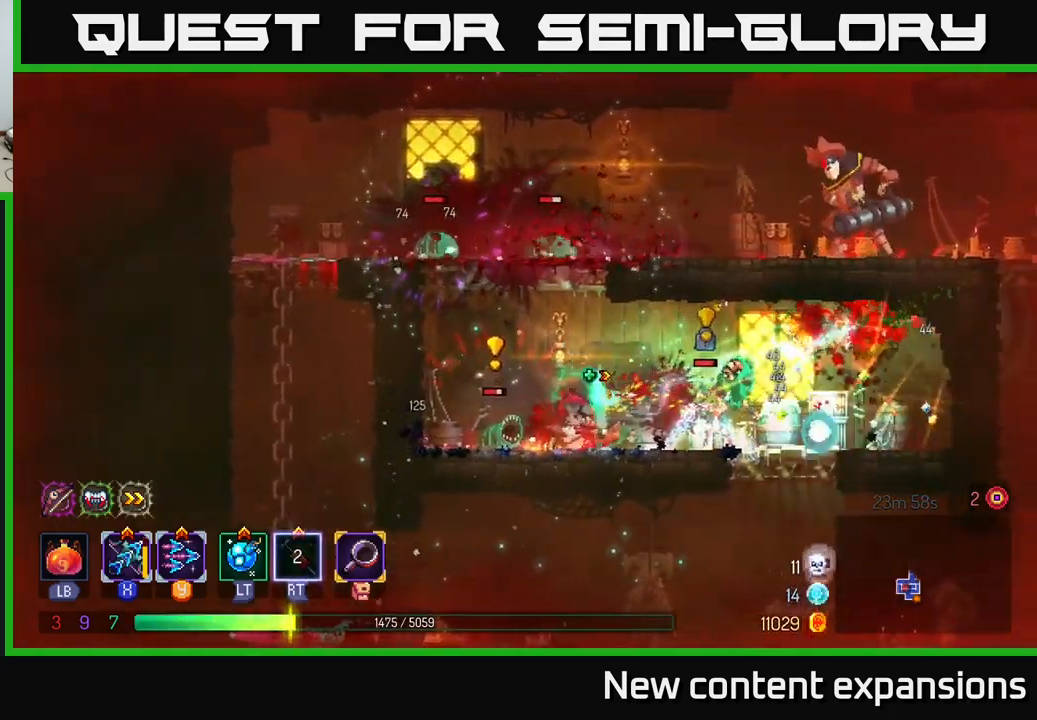
{"buttons": [], "left_stick": "right", "right_stick": "center", "events": [[116, "X", "up"], [183, "B", "down"], [350, "B", "up"]]}
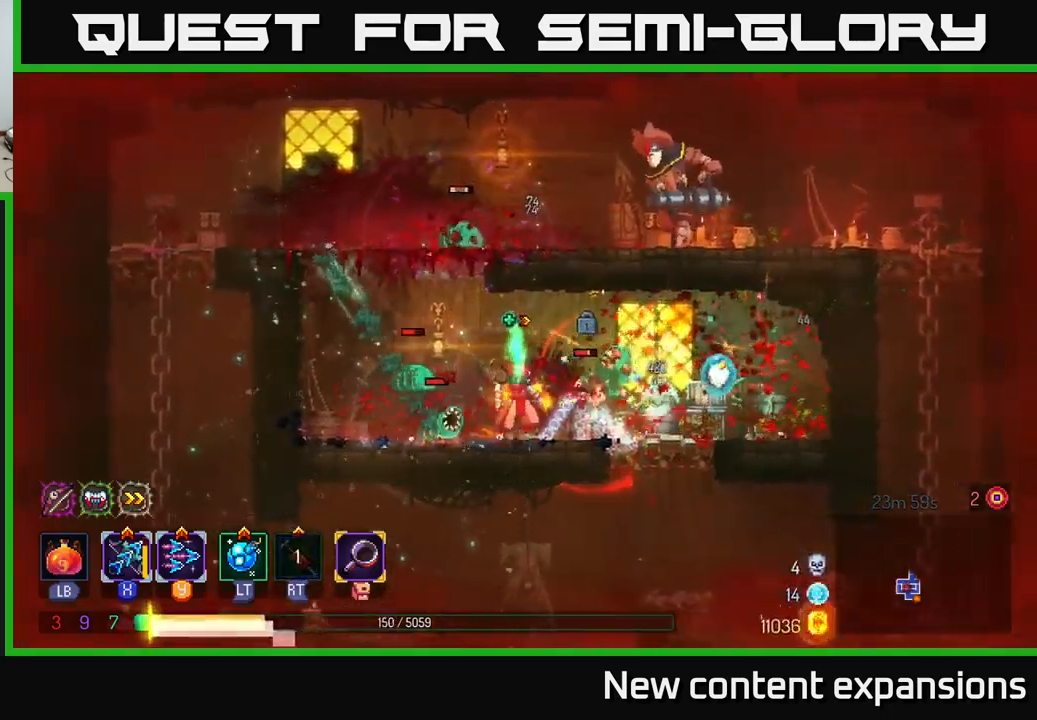
{"buttons": ["X"], "left_stick": "down-left", "right_stick": "center", "events": [[183, "B", "down"], [316, "B", "up"], [483, "X", "down"], [483, "left_stick", "down-left"]]}
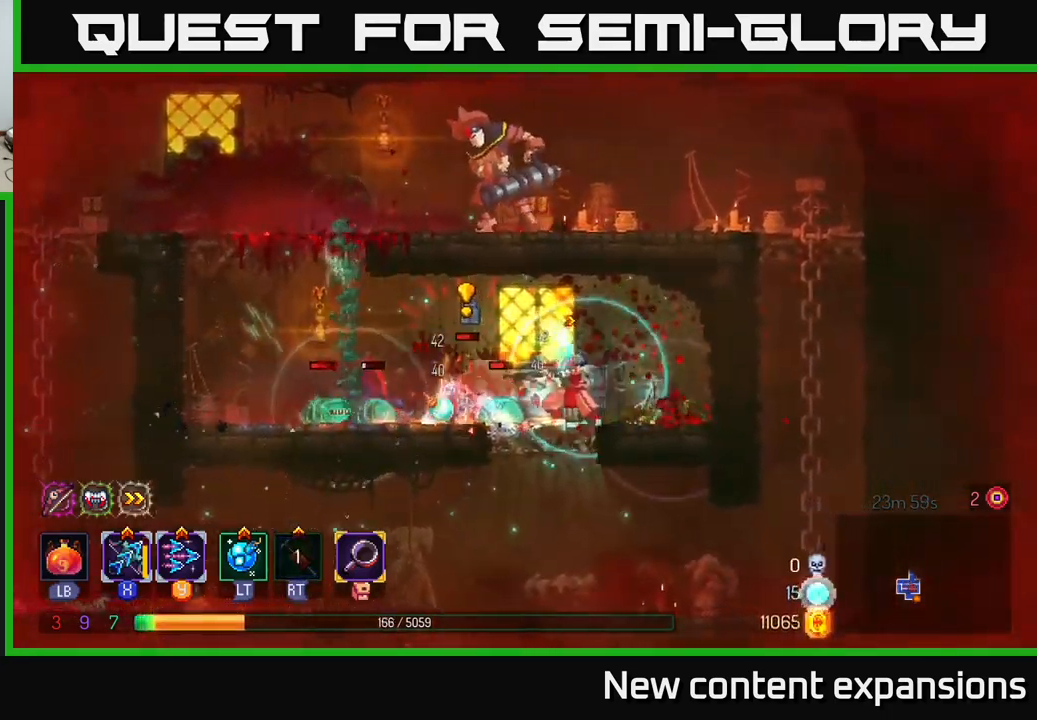
{"buttons": ["X"], "left_stick": "down-left", "right_stick": "center", "events": []}
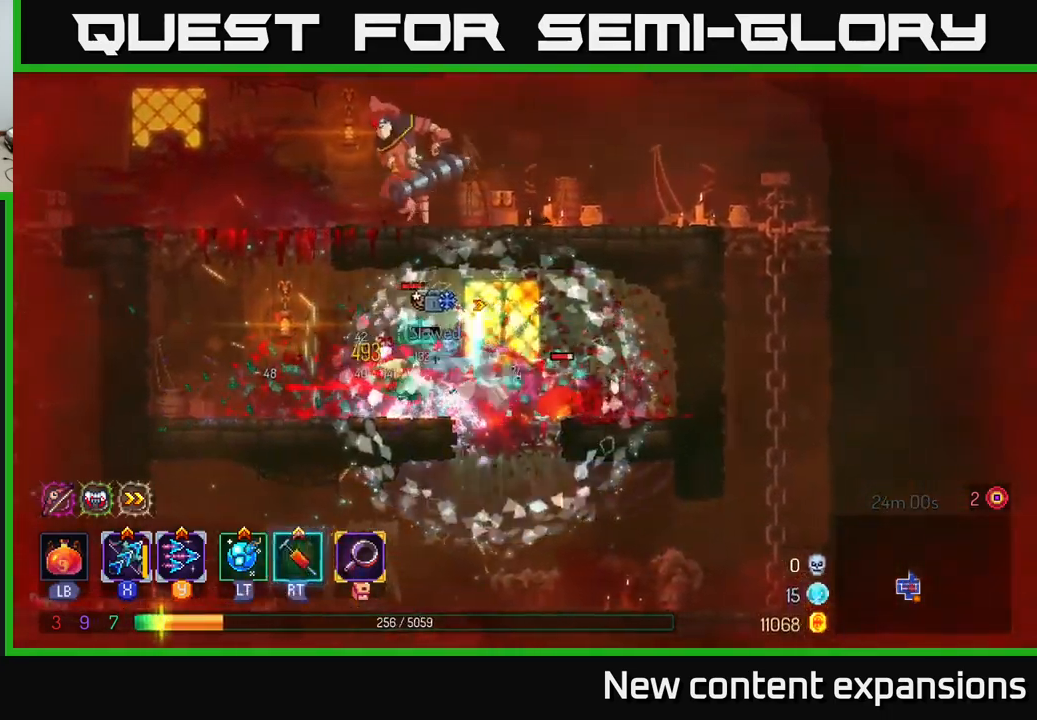
{"buttons": ["B"], "left_stick": "left", "right_stick": "center", "events": [[383, "X", "up"], [433, "B", "down"], [433, "left_stick", "left"]]}
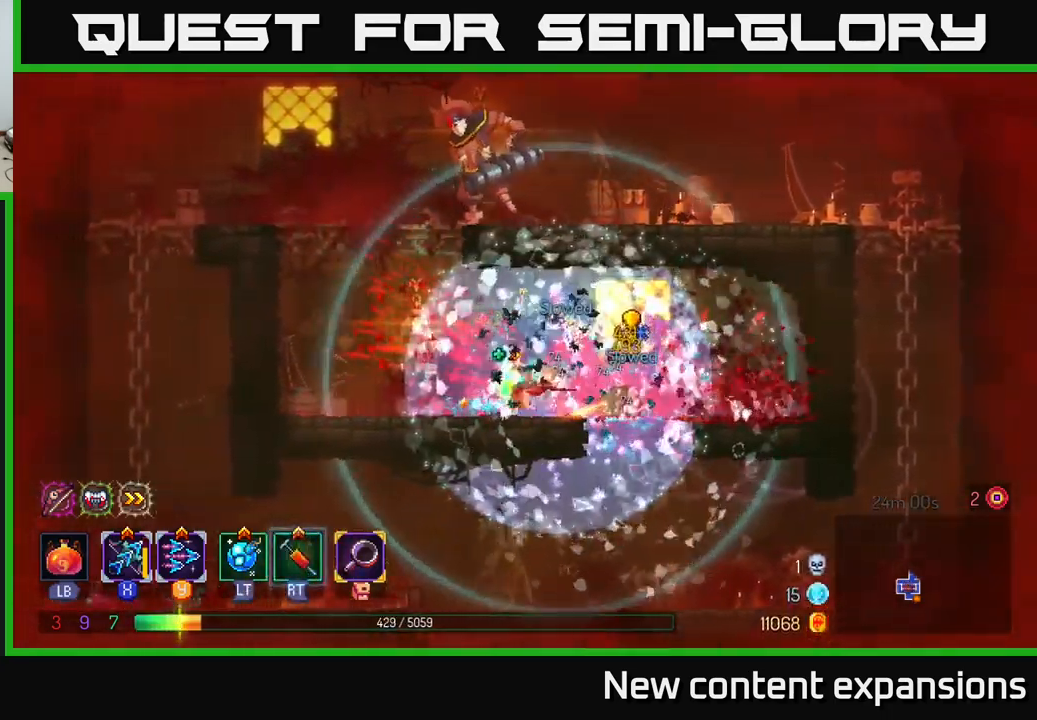
{"buttons": ["X"], "left_stick": "down", "right_stick": "center", "events": [[83, "B", "up"], [216, "X", "down"], [250, "left_stick", "down-right"], [366, "left_stick", "down"]]}
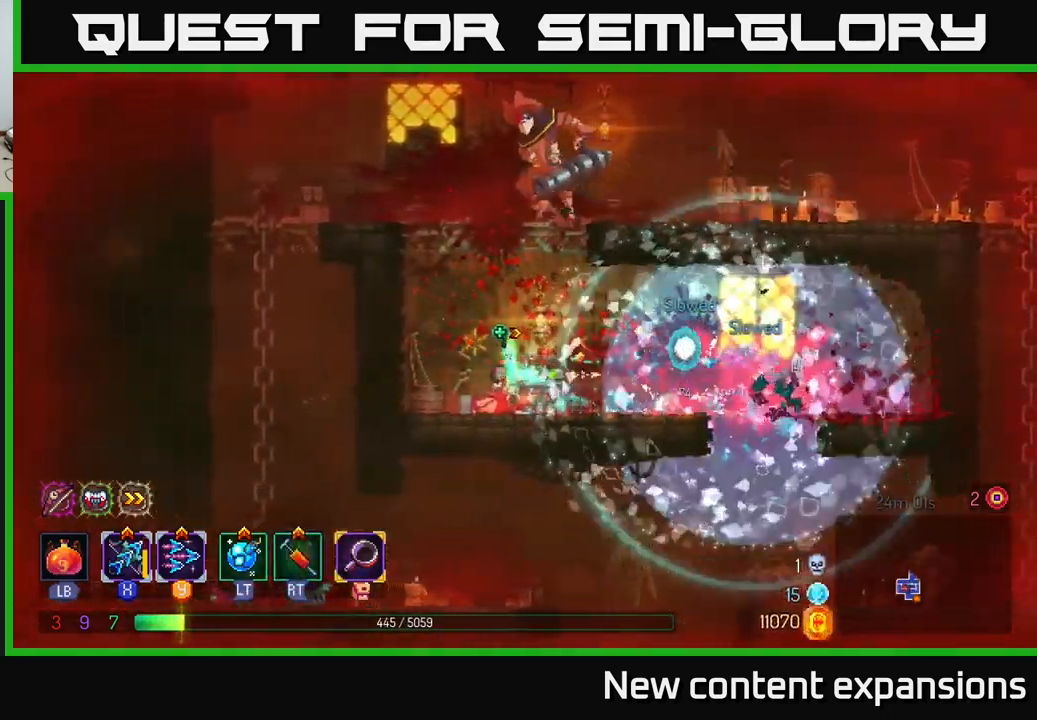
{"buttons": ["B"], "left_stick": "right", "right_stick": "center", "events": [[366, "X", "up"], [416, "left_stick", "right"], [433, "B", "down"]]}
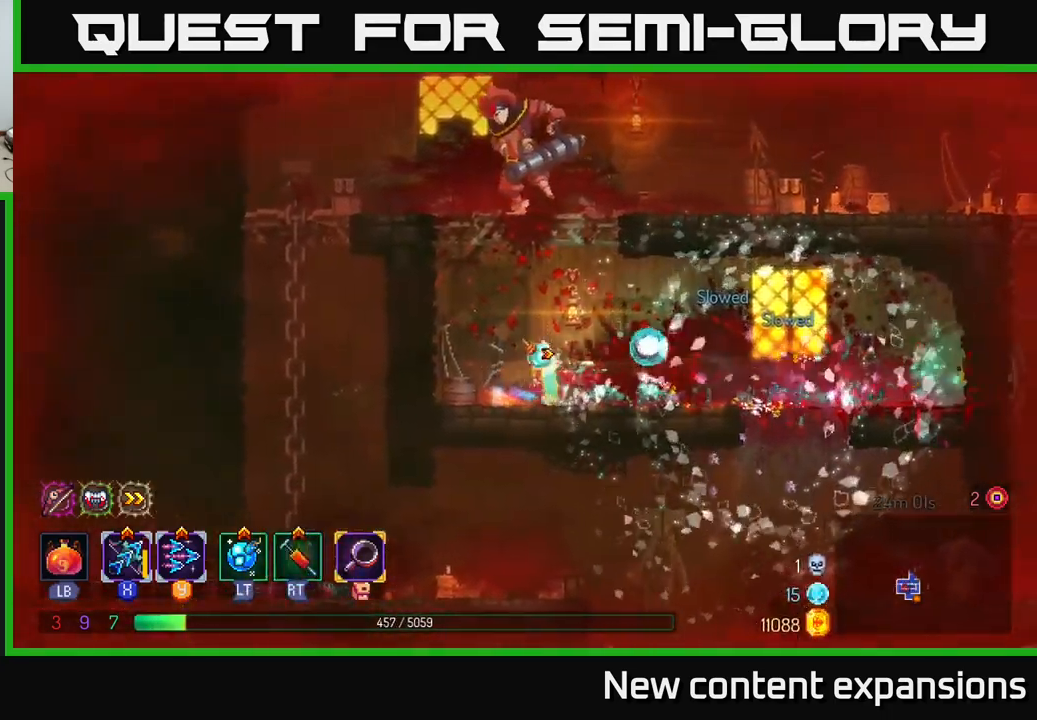
{"buttons": [], "left_stick": "left", "right_stick": "center", "events": [[50, "B", "up"], [200, "left_stick", "left"]]}
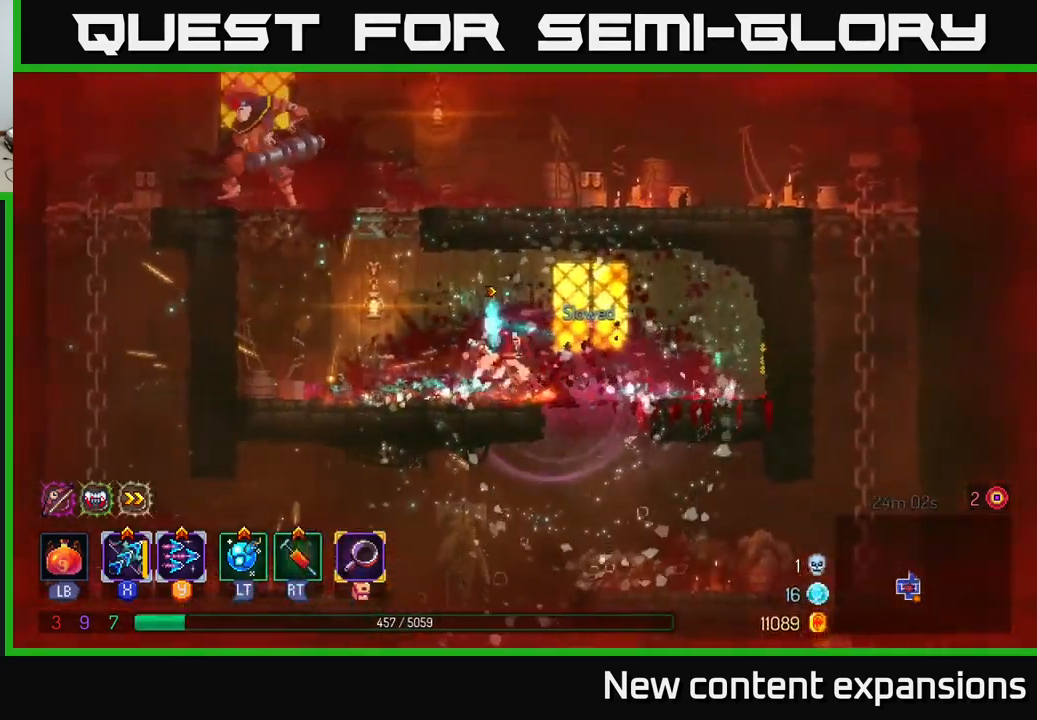
{"buttons": ["Y"], "left_stick": "left", "right_stick": "center", "events": [[100, "A", "down"], [233, "A", "up"], [300, "A", "down"], [316, "left_stick", "up-right"], [433, "A", "up"], [483, "left_stick", "left"], [500, "Y", "down"]]}